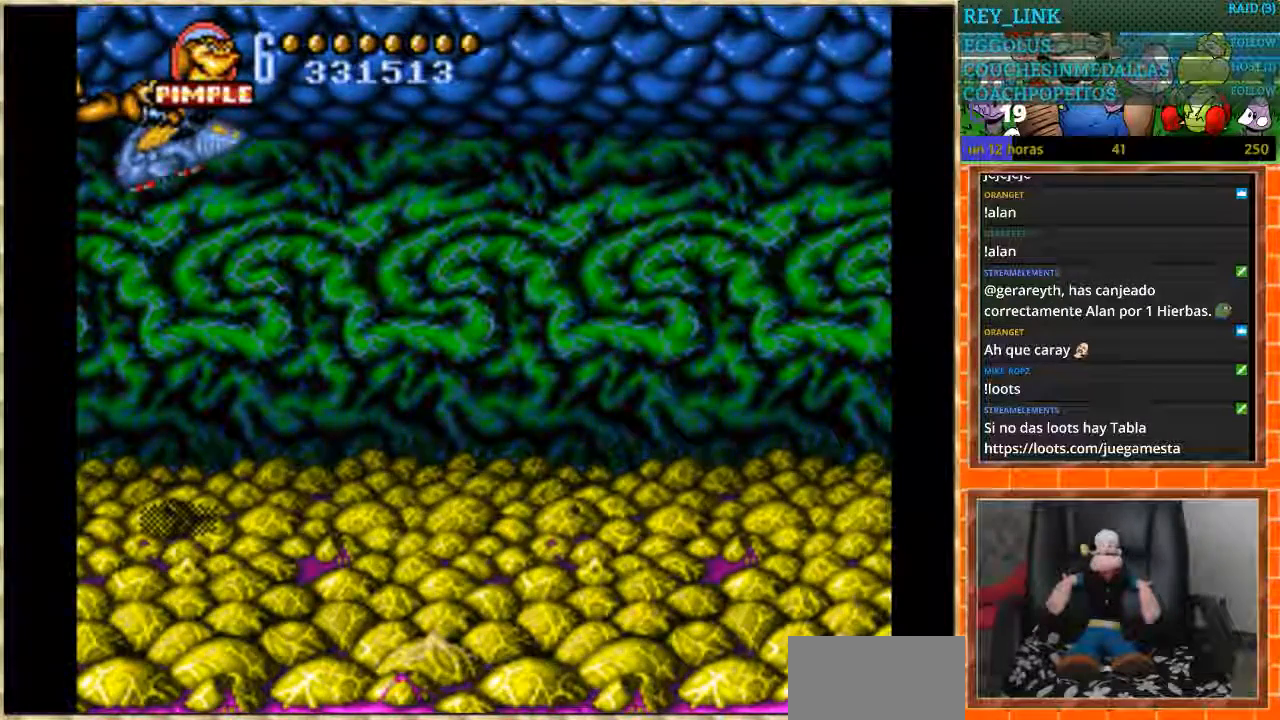
Gameplay with a controller (Nintendo layout); each line is a JSON object with the inputs held at the frame after it. "events" lists button and stick changes between this image and that frame as [ms after this image, input, new state], when the widget could be followed in between. Not read: L1 L3 R3.
{"buttons": [], "events": [[134, "START", "down"], [234, "START", "up"]]}
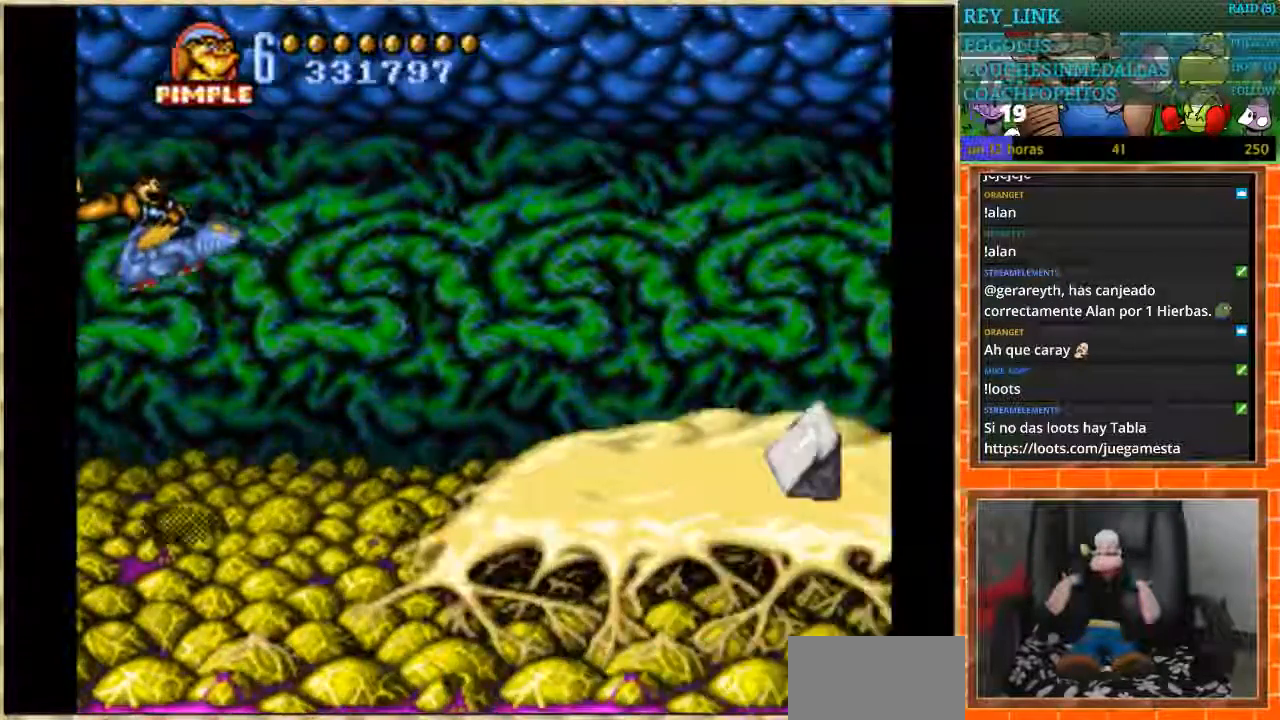
{"buttons": [], "events": [[367, "DPAD_LEFT", "down"], [467, "DPAD_LEFT", "up"]]}
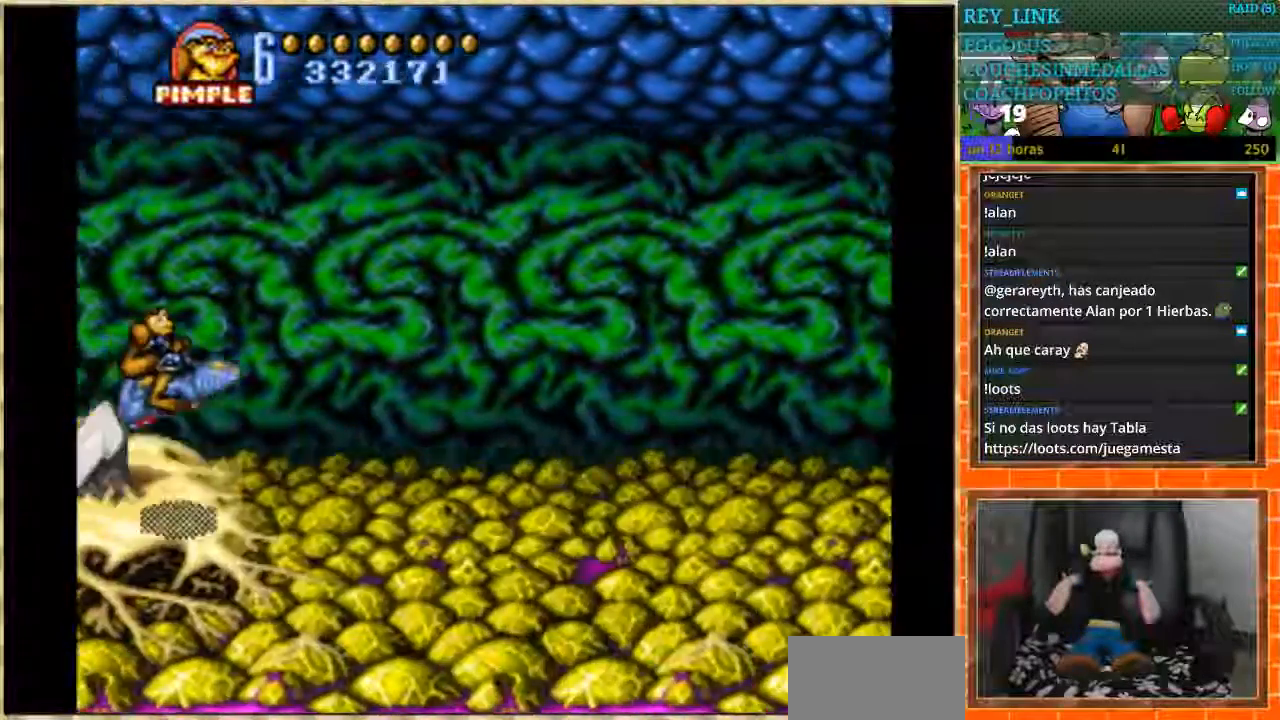
{"buttons": ["DPAD_RIGHT"], "events": [[167, "DPAD_RIGHT", "down"]]}
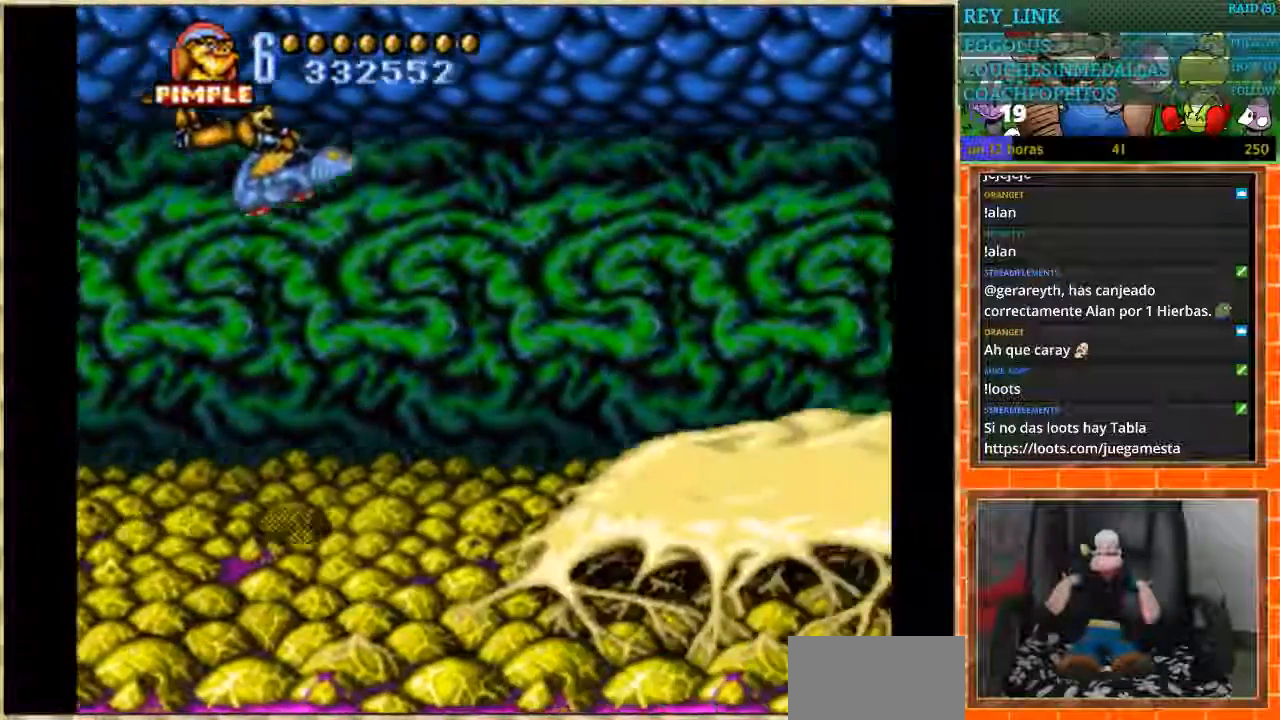
{"buttons": ["DPAD_LEFT"], "events": [[33, "DPAD_RIGHT", "up"], [200, "DPAD_LEFT", "down"]]}
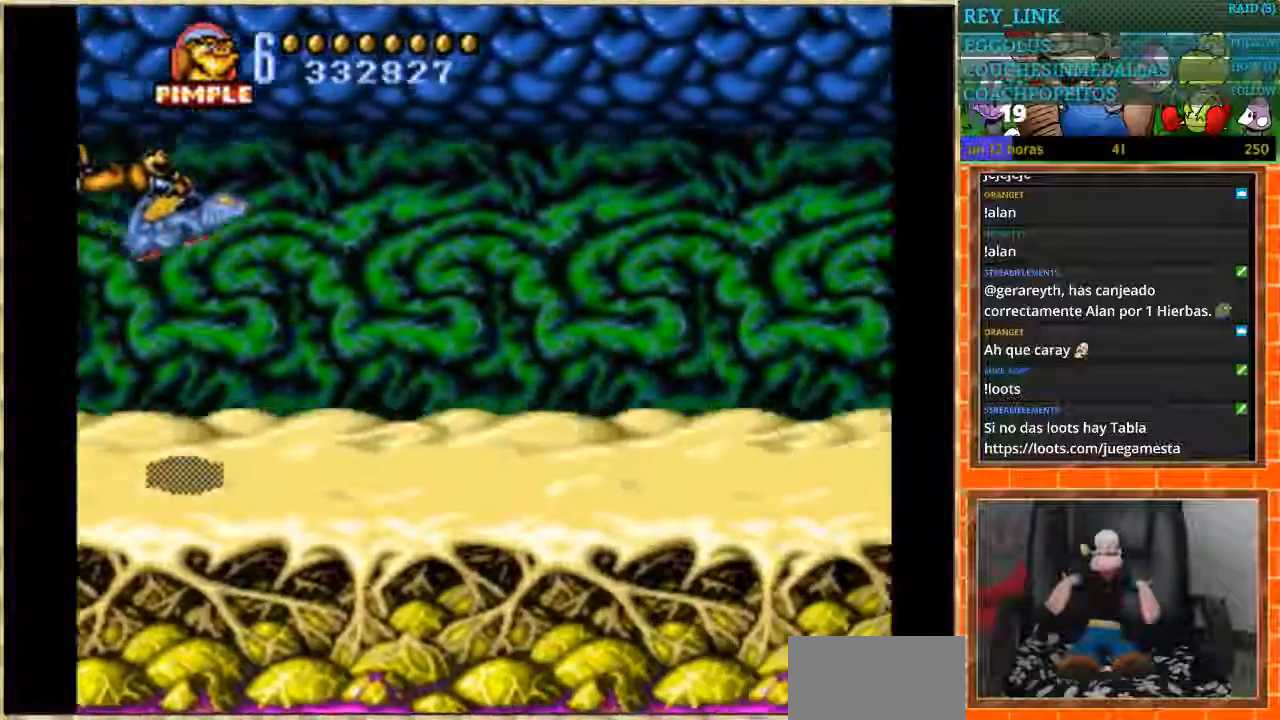
{"buttons": [], "events": [[200, "DPAD_LEFT", "up"]]}
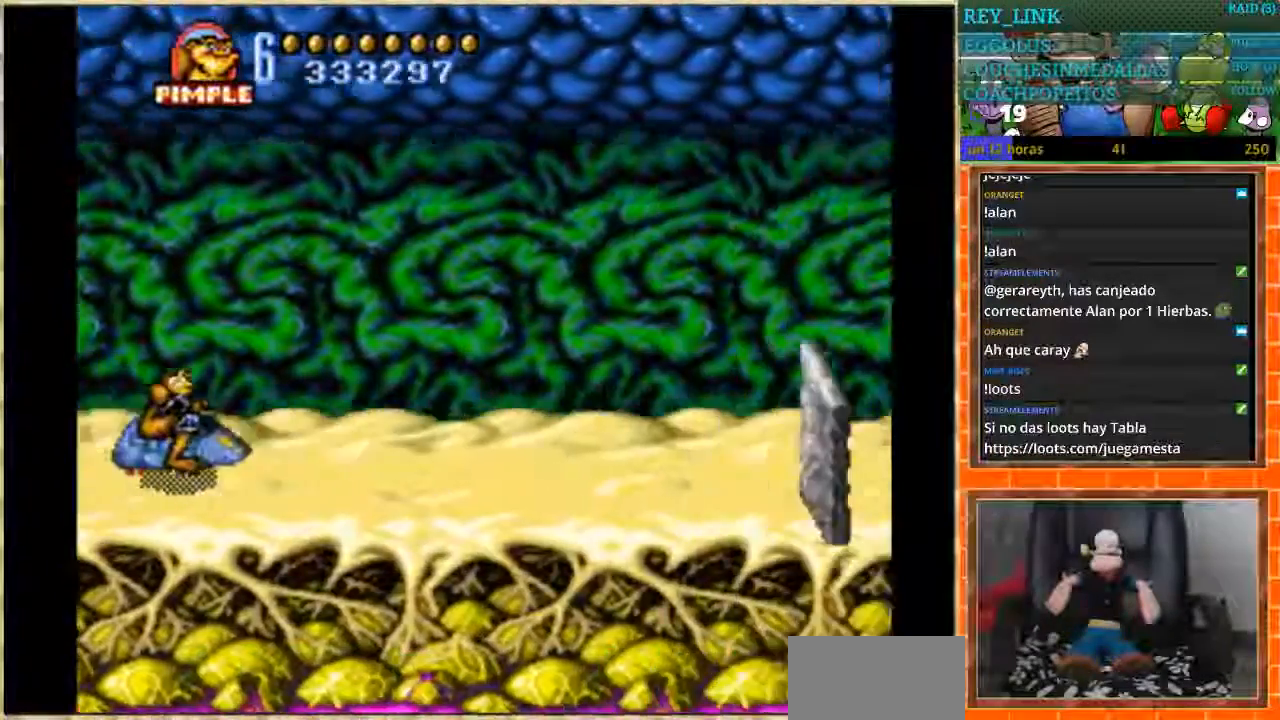
{"buttons": [], "events": [[166, "DPAD_UP", "down"], [433, "DPAD_UP", "up"]]}
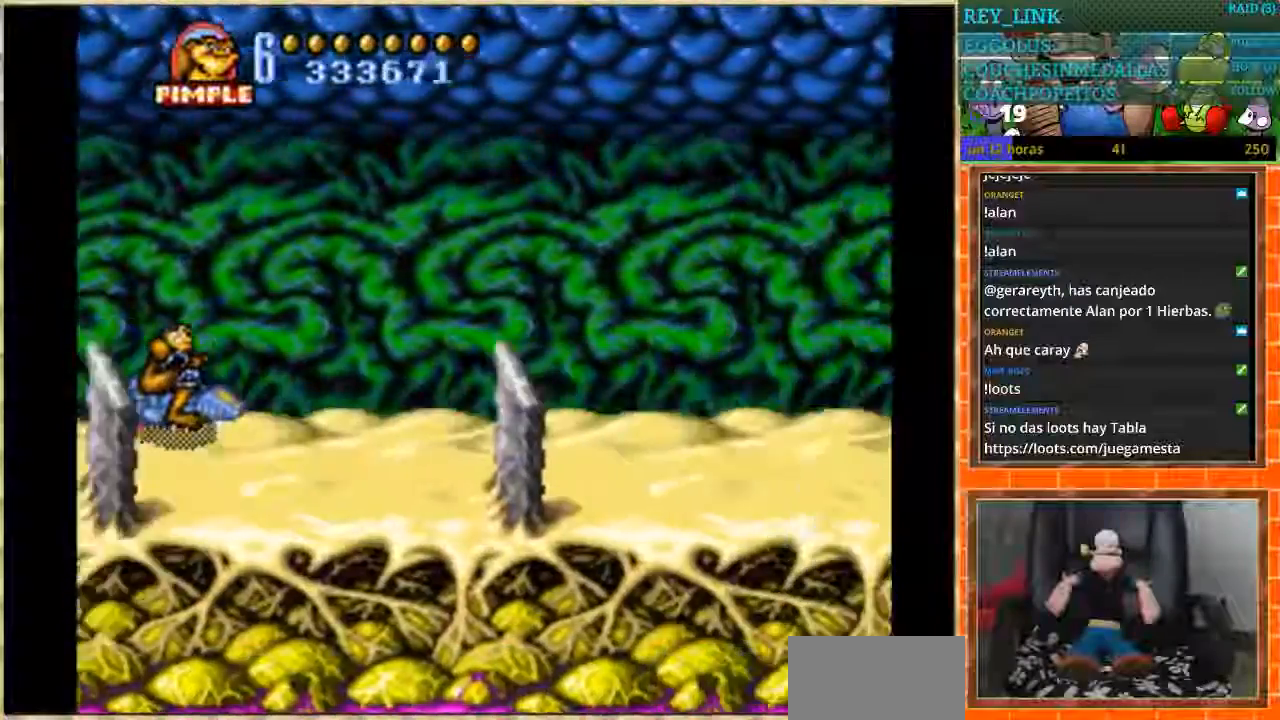
{"buttons": ["DPAD_DOWN"], "events": [[33, "DPAD_DOWN", "down"], [200, "DPAD_DOWN", "up"], [467, "DPAD_DOWN", "down"]]}
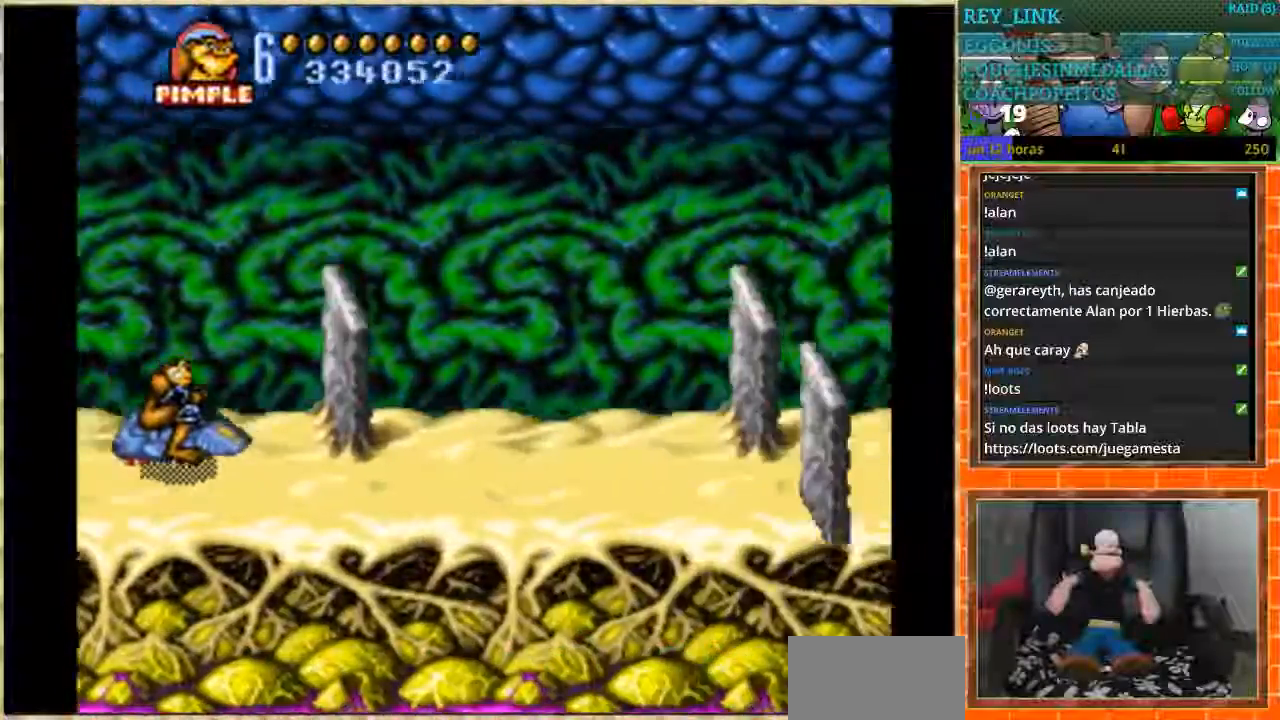
{"buttons": ["DPAD_UP"], "events": [[267, "DPAD_DOWN", "up"], [333, "DPAD_UP", "down"]]}
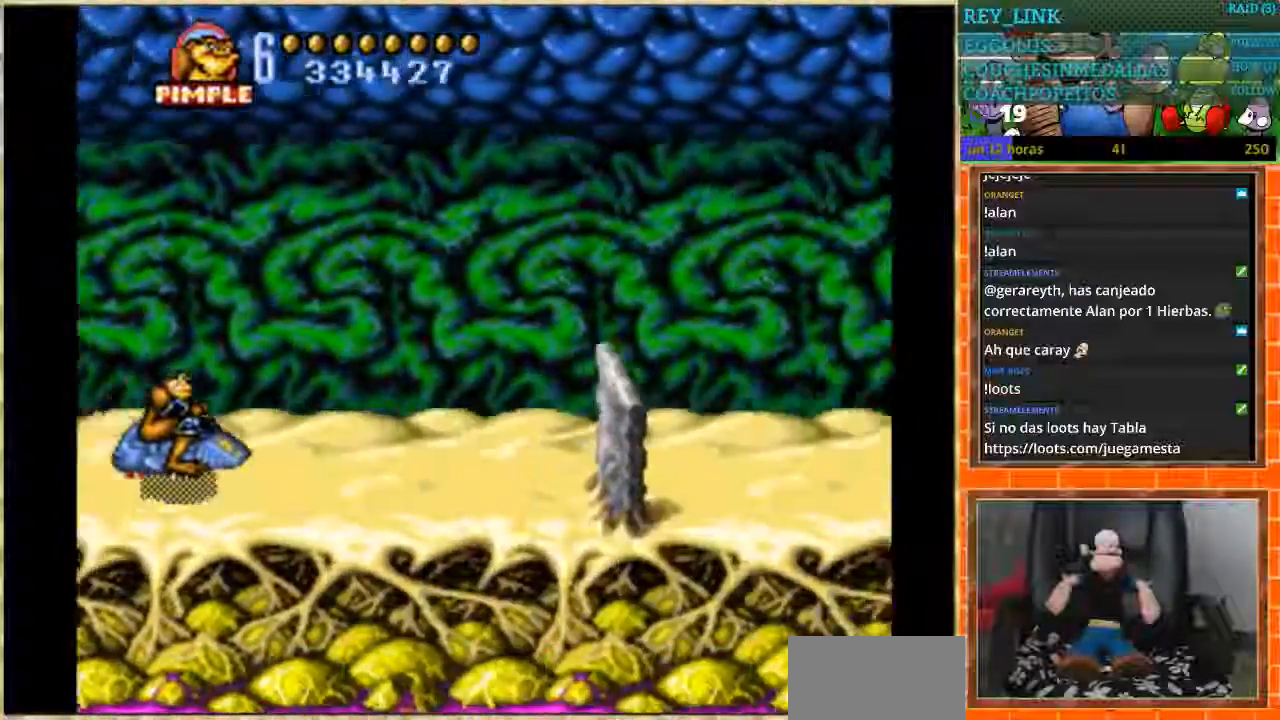
{"buttons": ["DPAD_DOWN"], "events": [[300, "DPAD_UP", "up"], [467, "DPAD_DOWN", "down"]]}
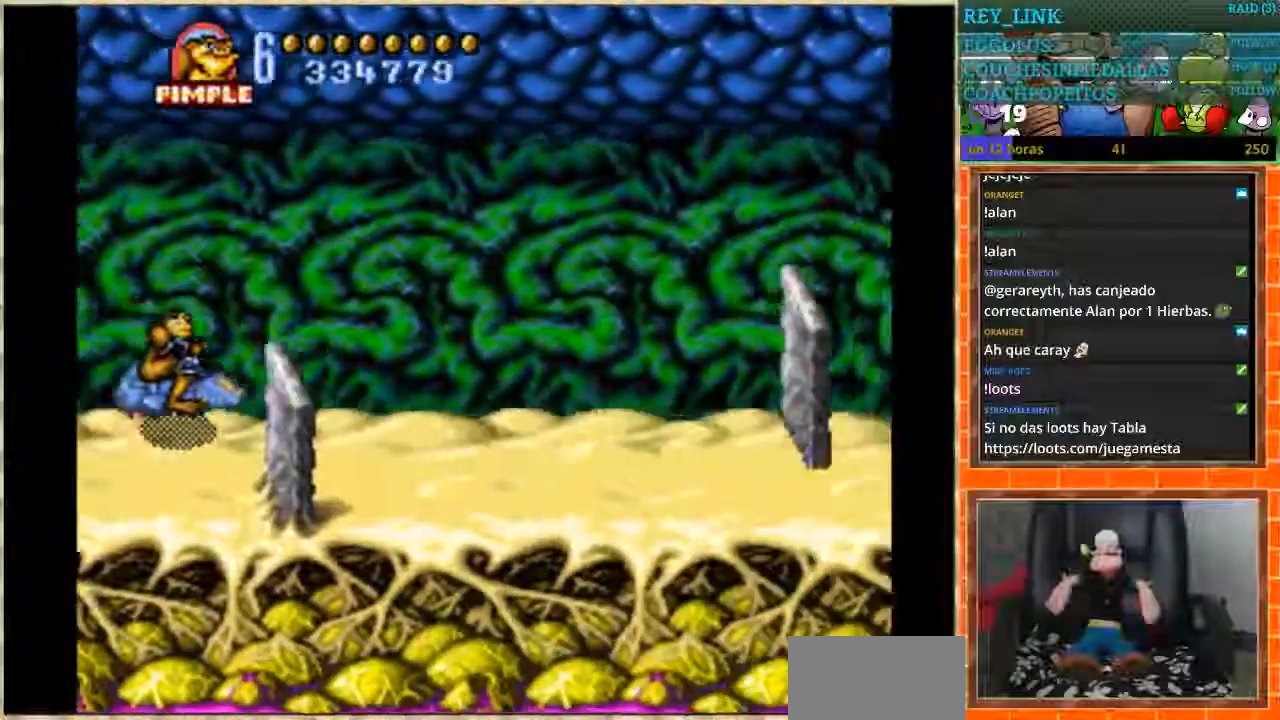
{"buttons": [], "events": [[467, "DPAD_DOWN", "up"]]}
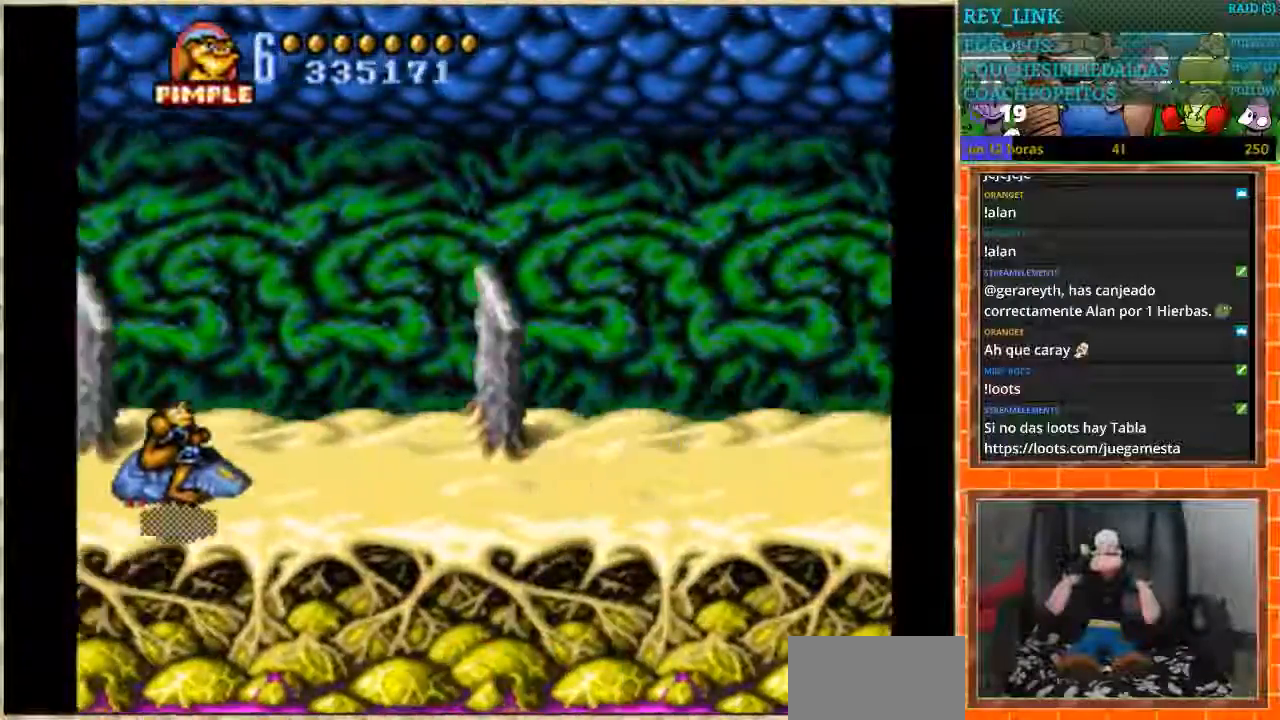
{"buttons": ["DPAD_UP"], "events": [[67, "DPAD_UP", "down"]]}
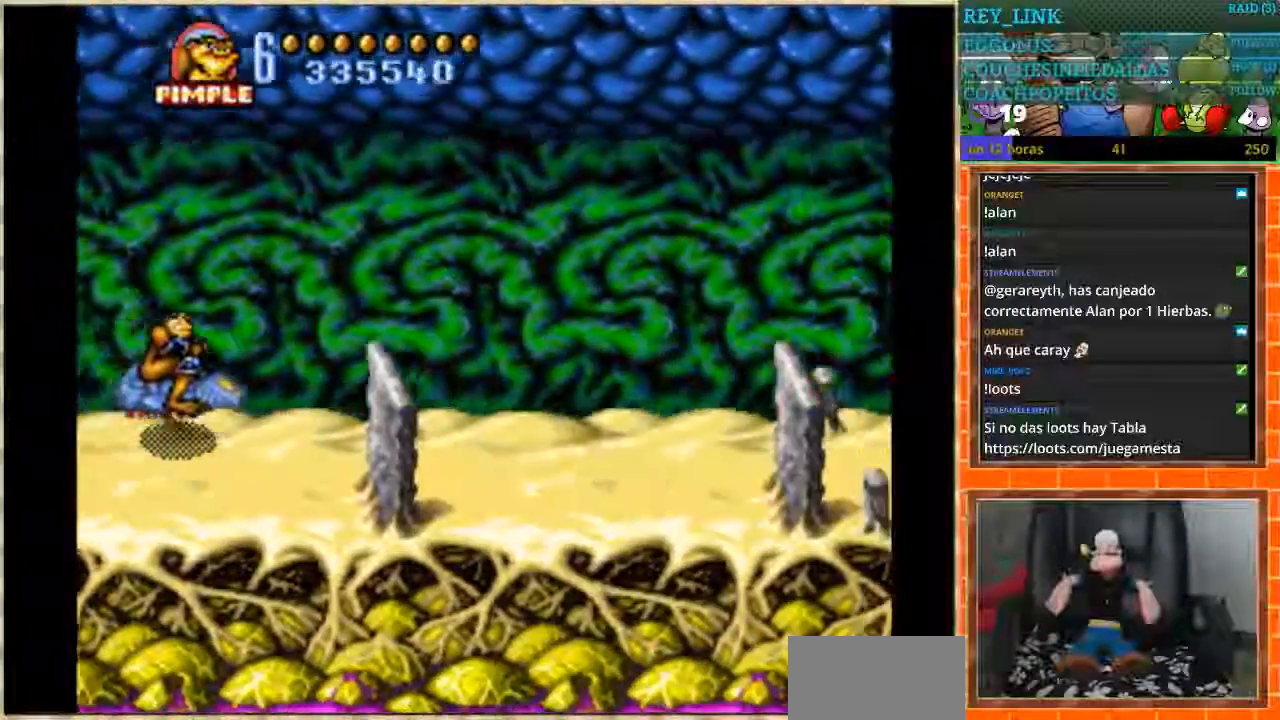
{"buttons": [], "events": [[33, "DPAD_UP", "up"], [233, "DPAD_LEFT", "down"], [500, "DPAD_LEFT", "up"]]}
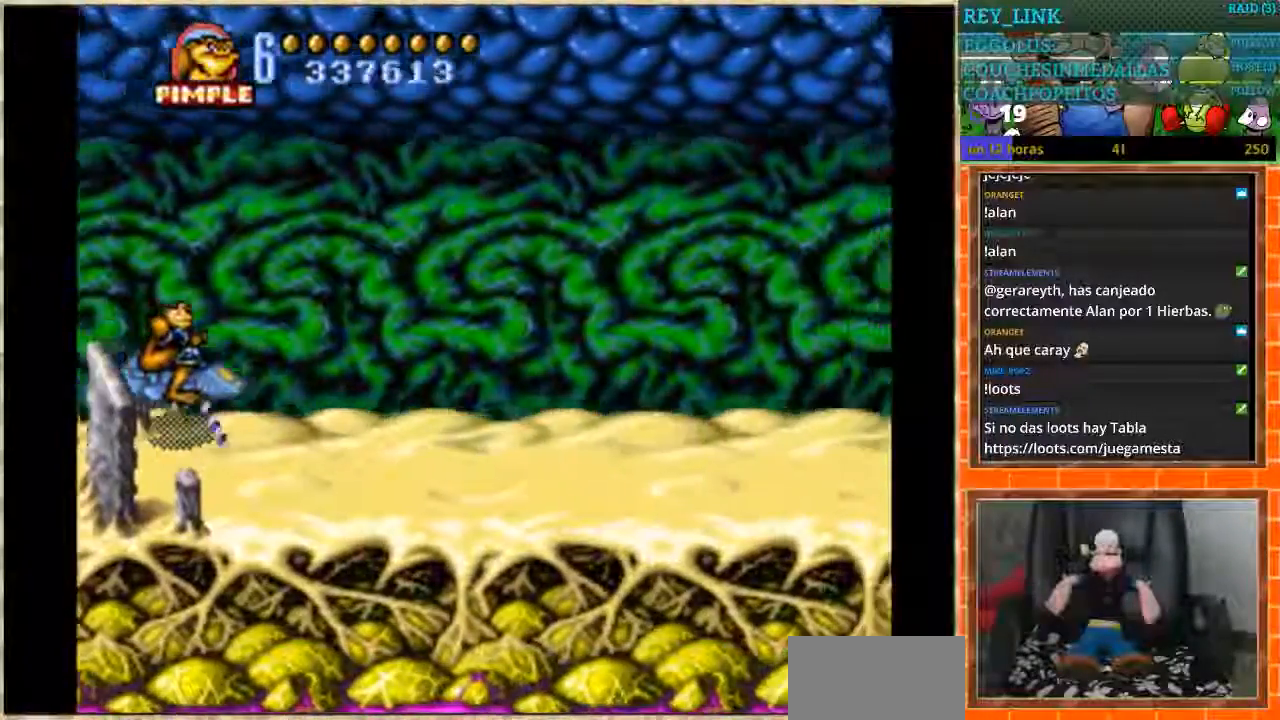
{"buttons": [], "events": [[67, "DPAD_DOWN", "down"], [200, "DPAD_DOWN", "up"]]}
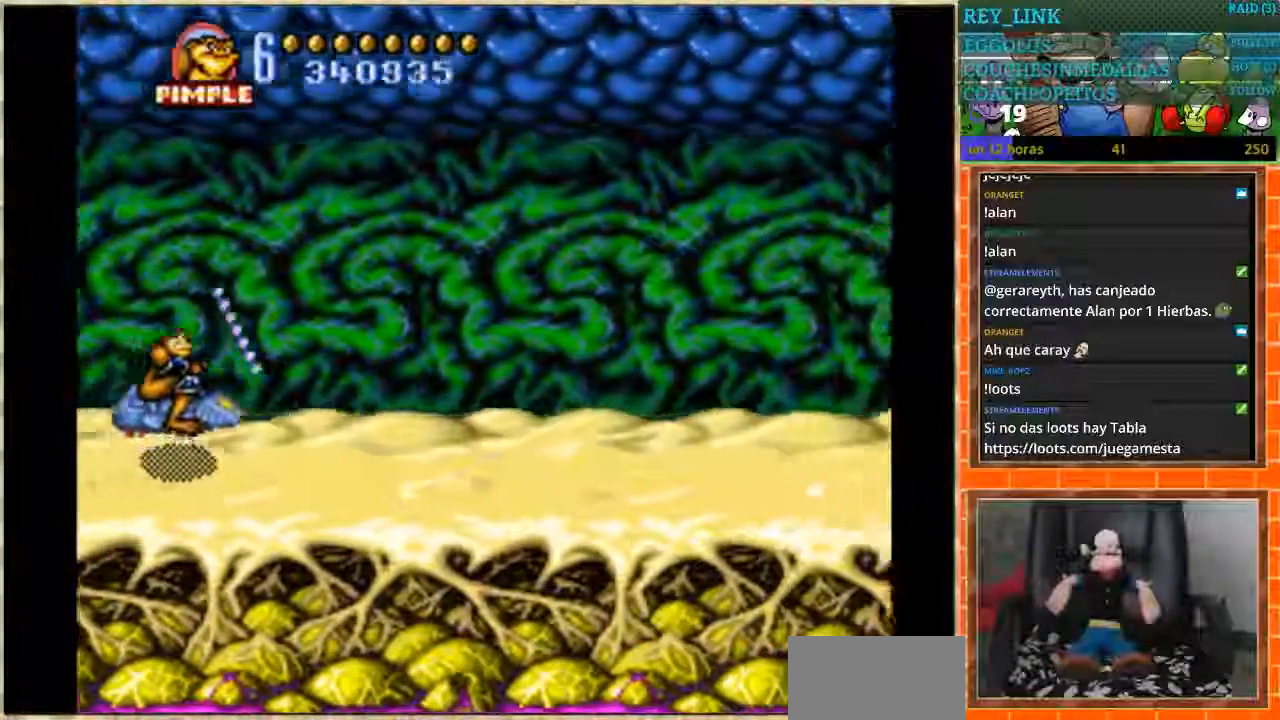
{"buttons": [], "events": []}
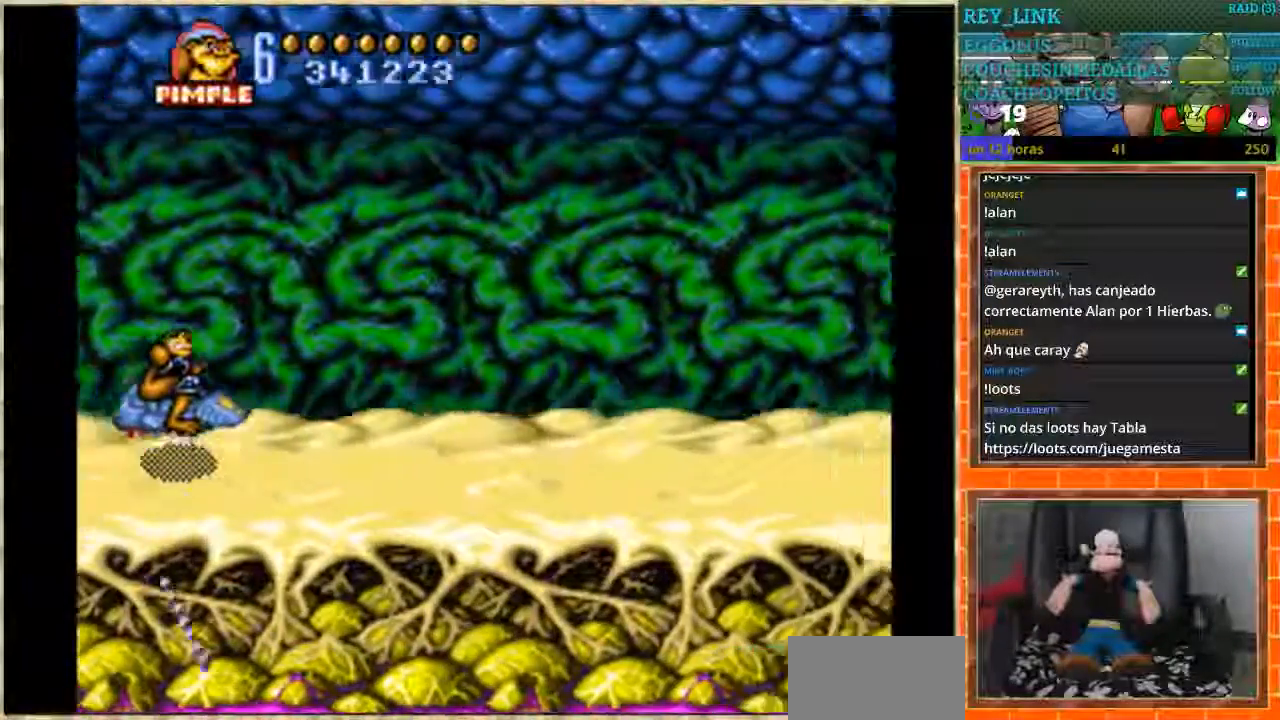
{"buttons": [], "events": []}
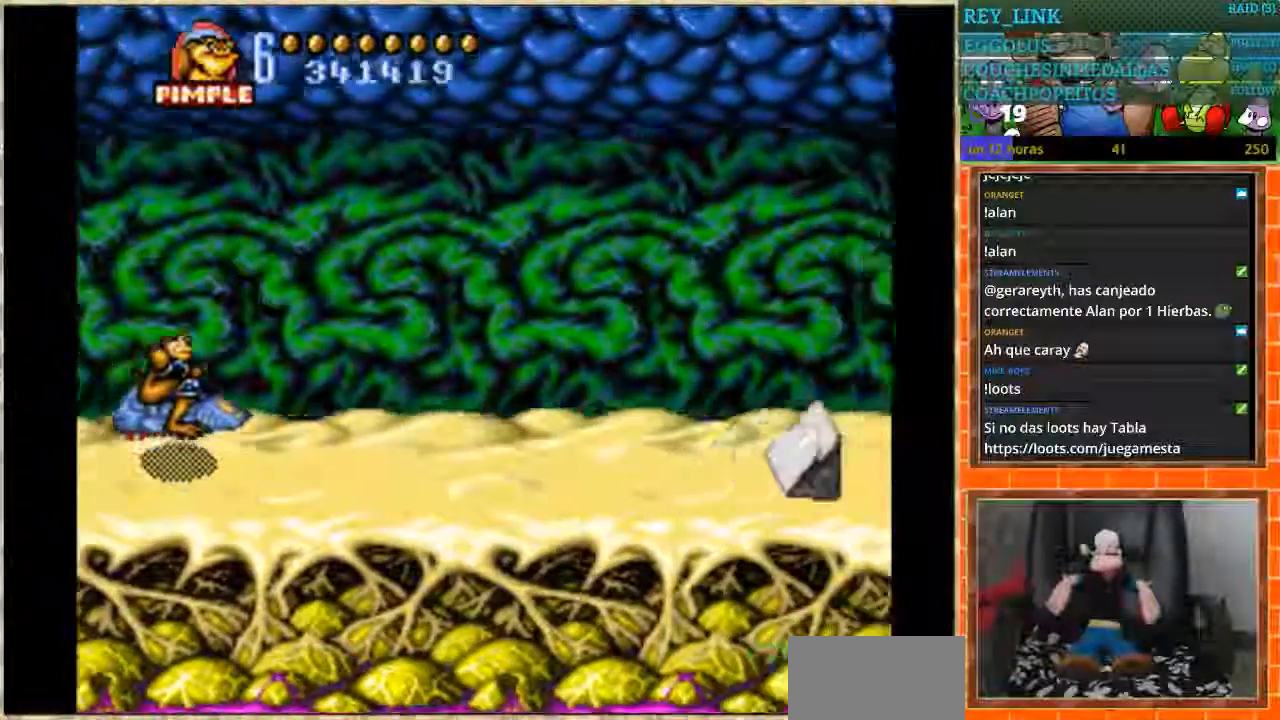
{"buttons": ["DPAD_DOWN"], "events": [[500, "DPAD_DOWN", "down"]]}
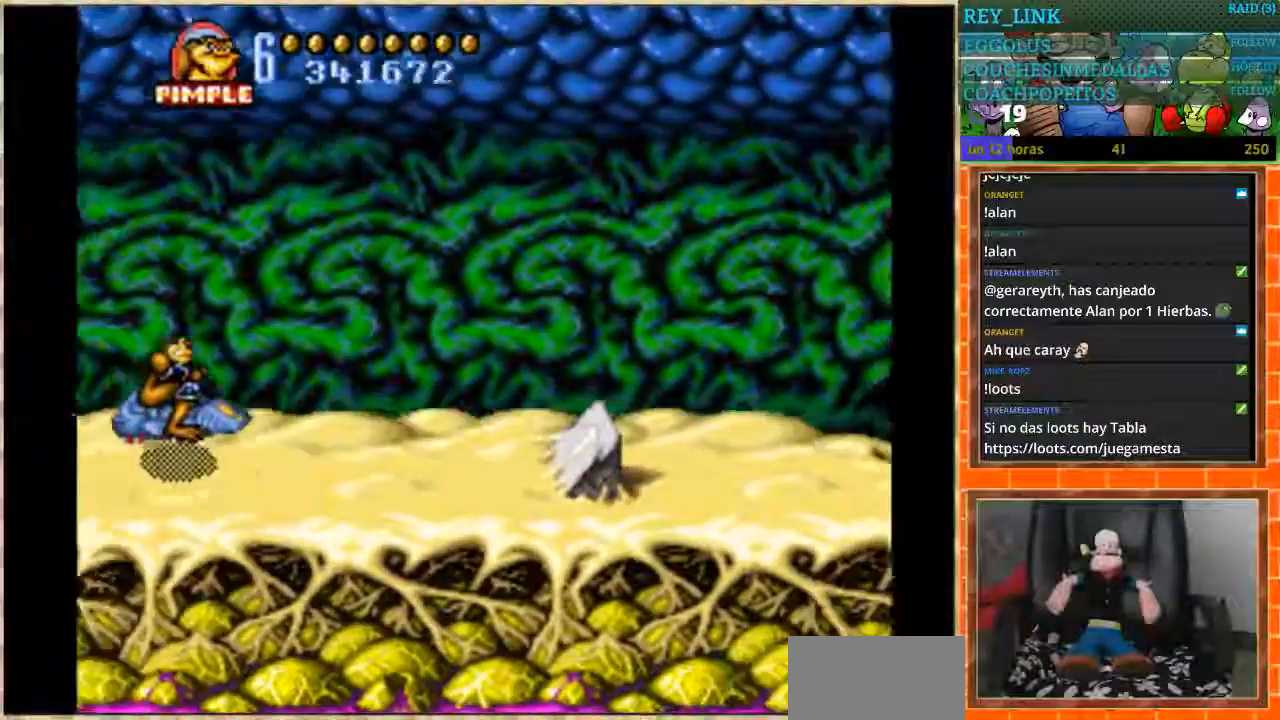
{"buttons": [], "events": [[67, "DPAD_DOWN", "up"]]}
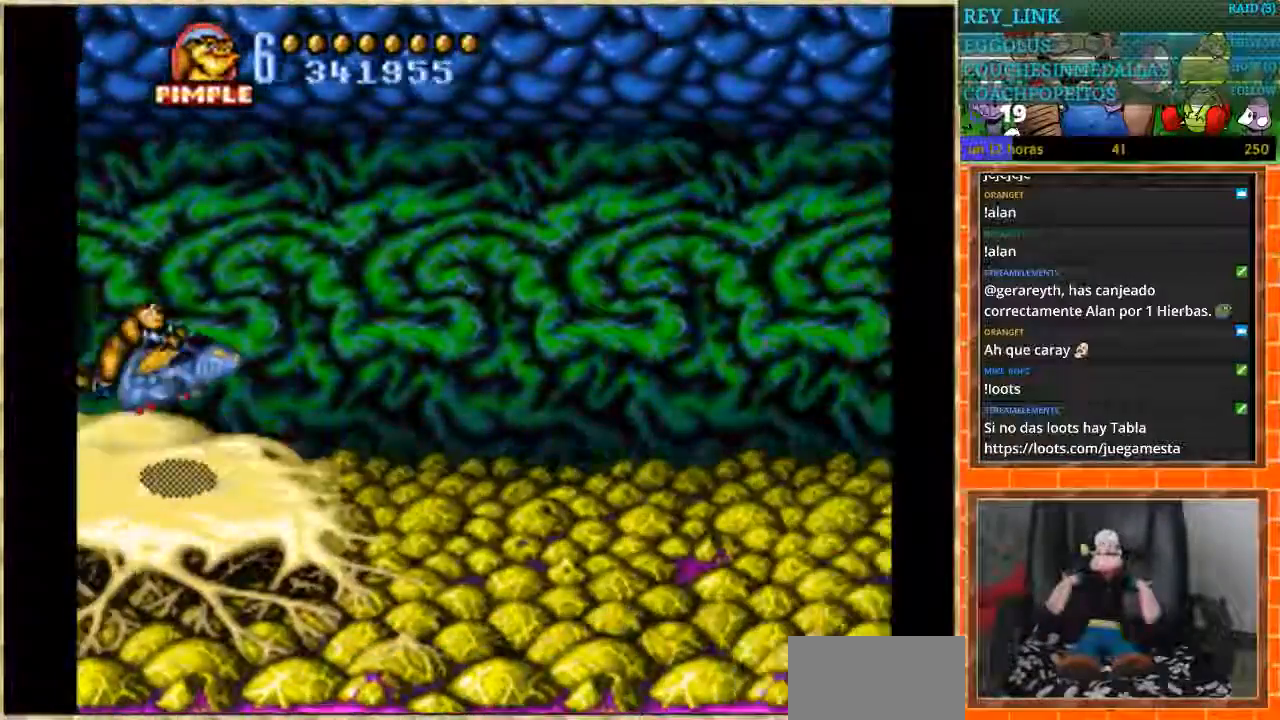
{"buttons": ["DPAD_RIGHT"], "events": [[166, "DPAD_RIGHT", "down"]]}
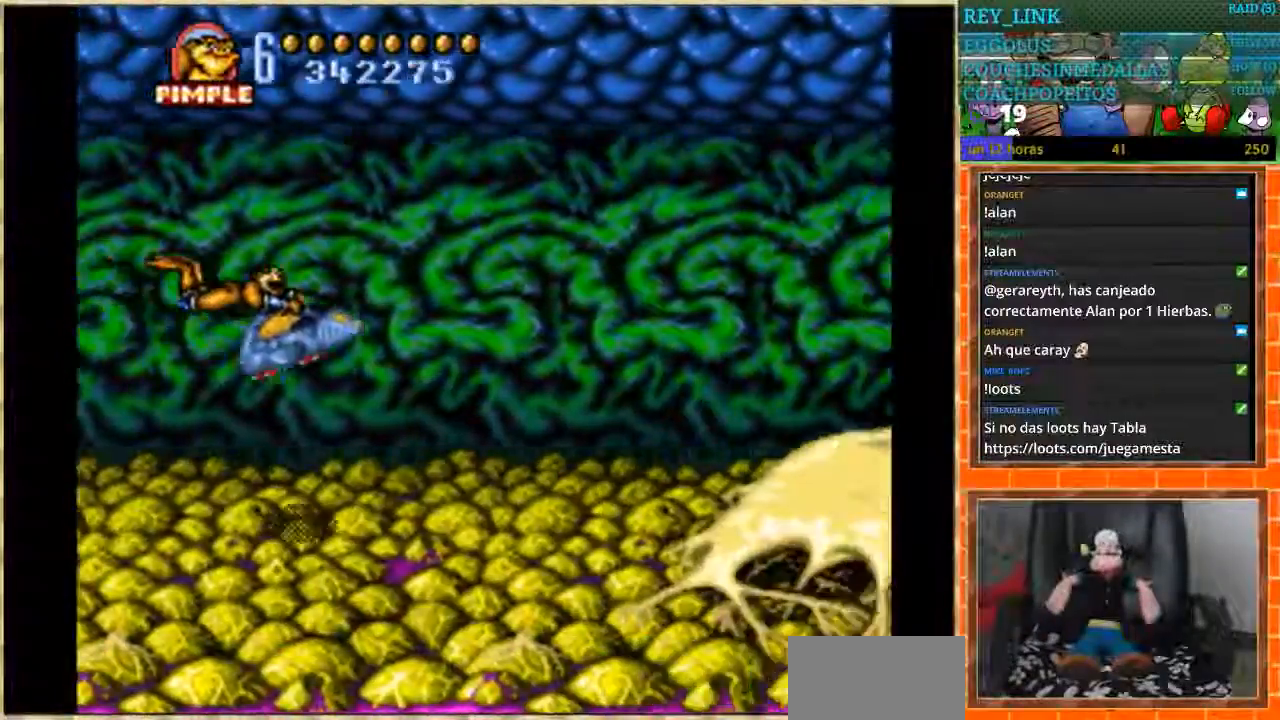
{"buttons": ["B"], "events": [[200, "DPAD_RIGHT", "up"], [267, "DPAD_LEFT", "down"], [400, "B", "down"], [501, "DPAD_LEFT", "up"]]}
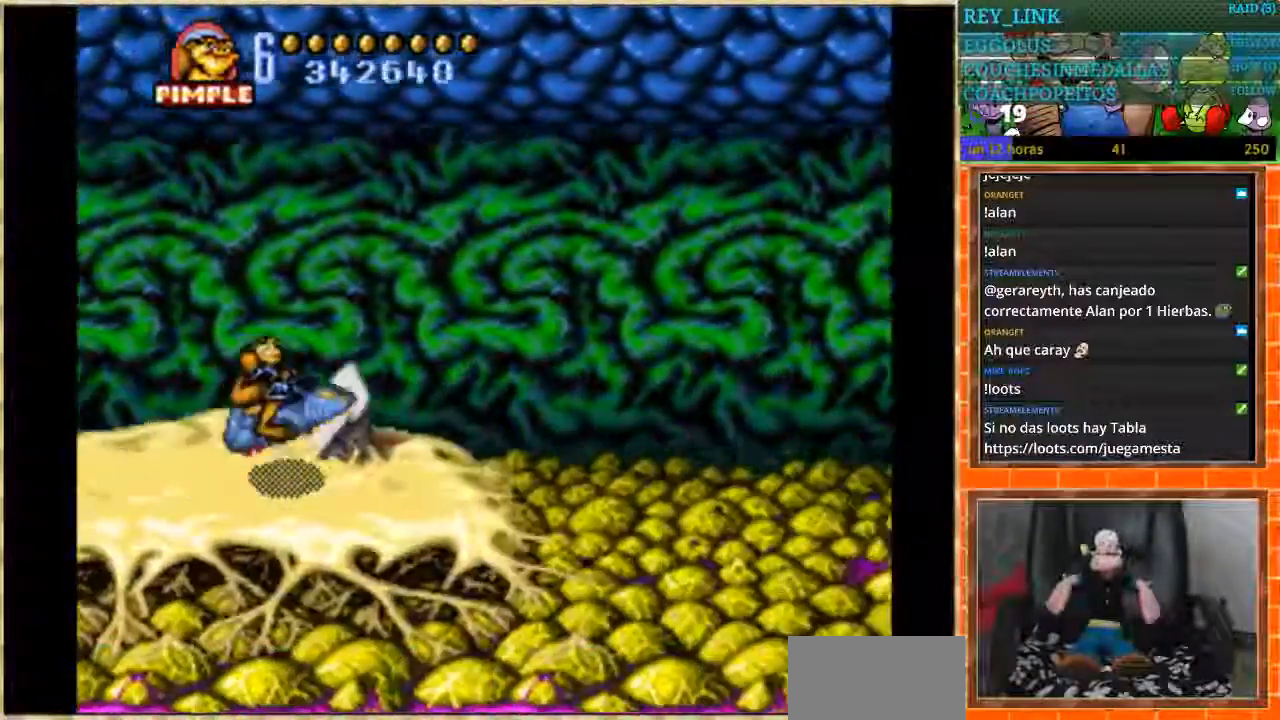
{"buttons": ["B", "DPAD_RIGHT"], "events": [[166, "DPAD_RIGHT", "down"]]}
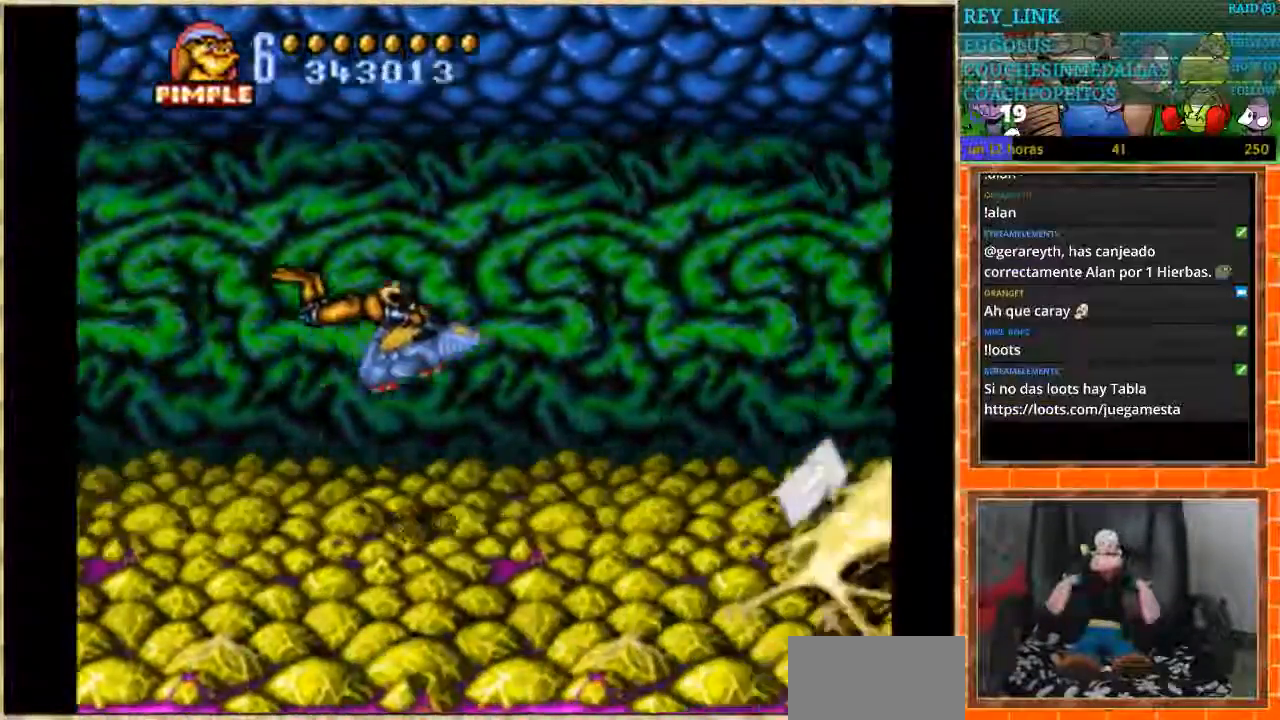
{"buttons": ["B"], "events": [[33, "DPAD_RIGHT", "up"], [234, "DPAD_LEFT", "down"], [334, "B", "up"], [434, "B", "down"], [501, "DPAD_LEFT", "up"]]}
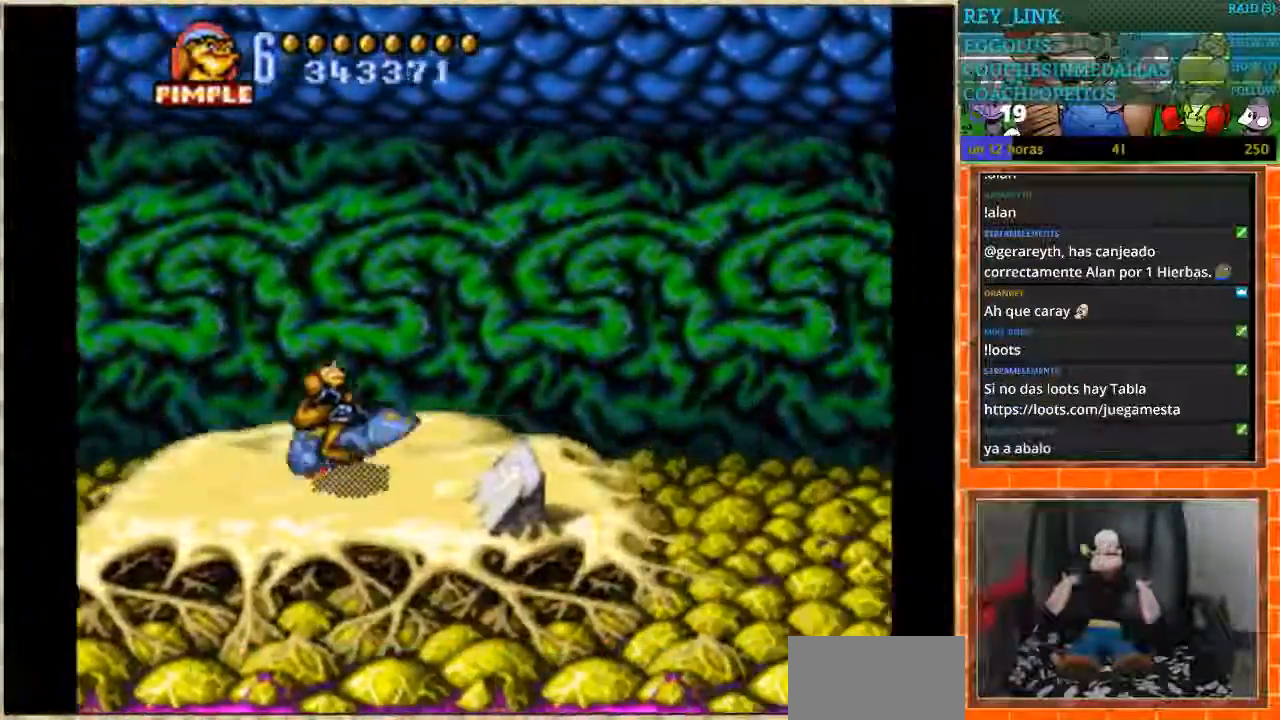
{"buttons": ["B", "DPAD_RIGHT"], "events": [[166, "DPAD_RIGHT", "down"]]}
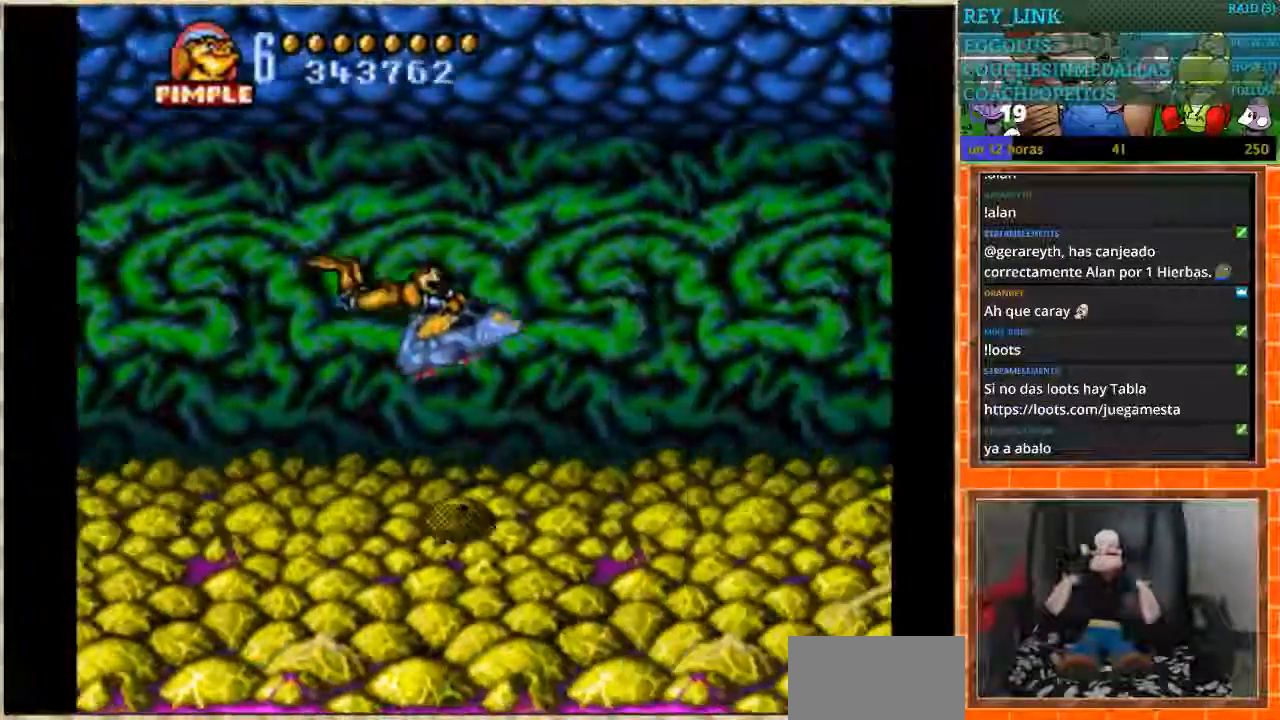
{"buttons": ["DPAD_LEFT"], "events": [[67, "DPAD_RIGHT", "up"], [234, "DPAD_LEFT", "down"], [501, "B", "up"]]}
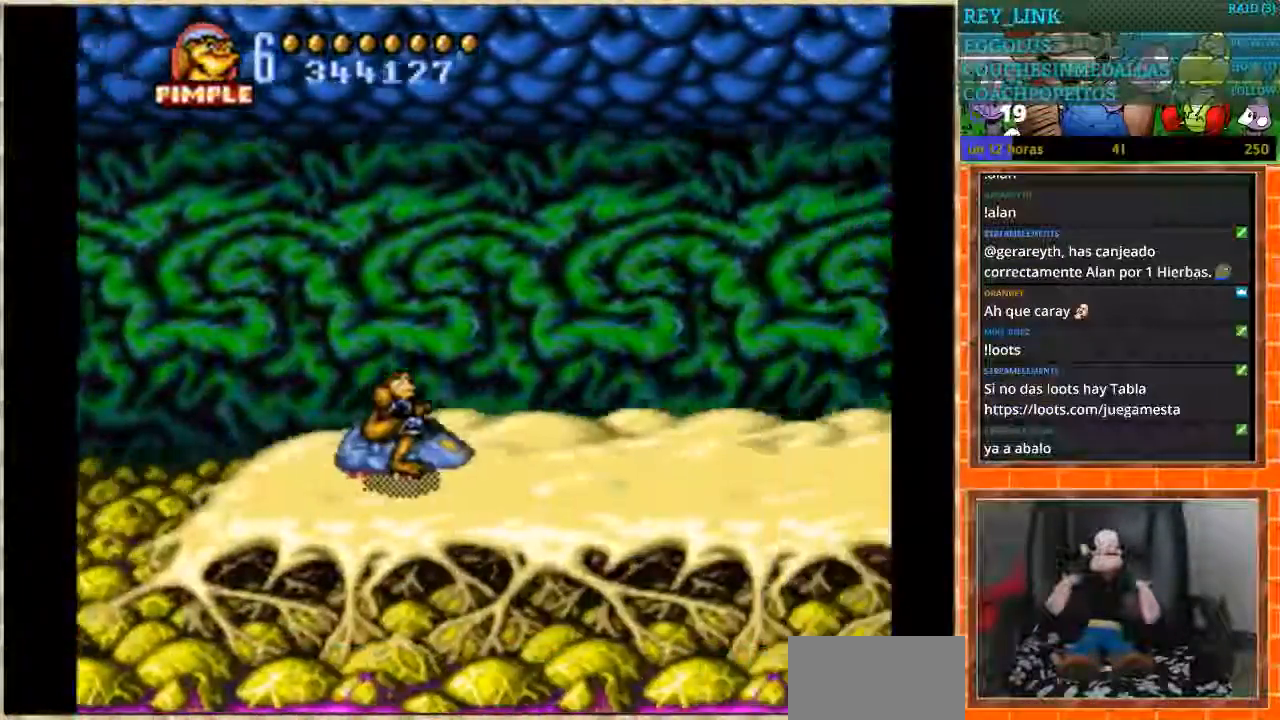
{"buttons": ["DPAD_LEFT"], "events": []}
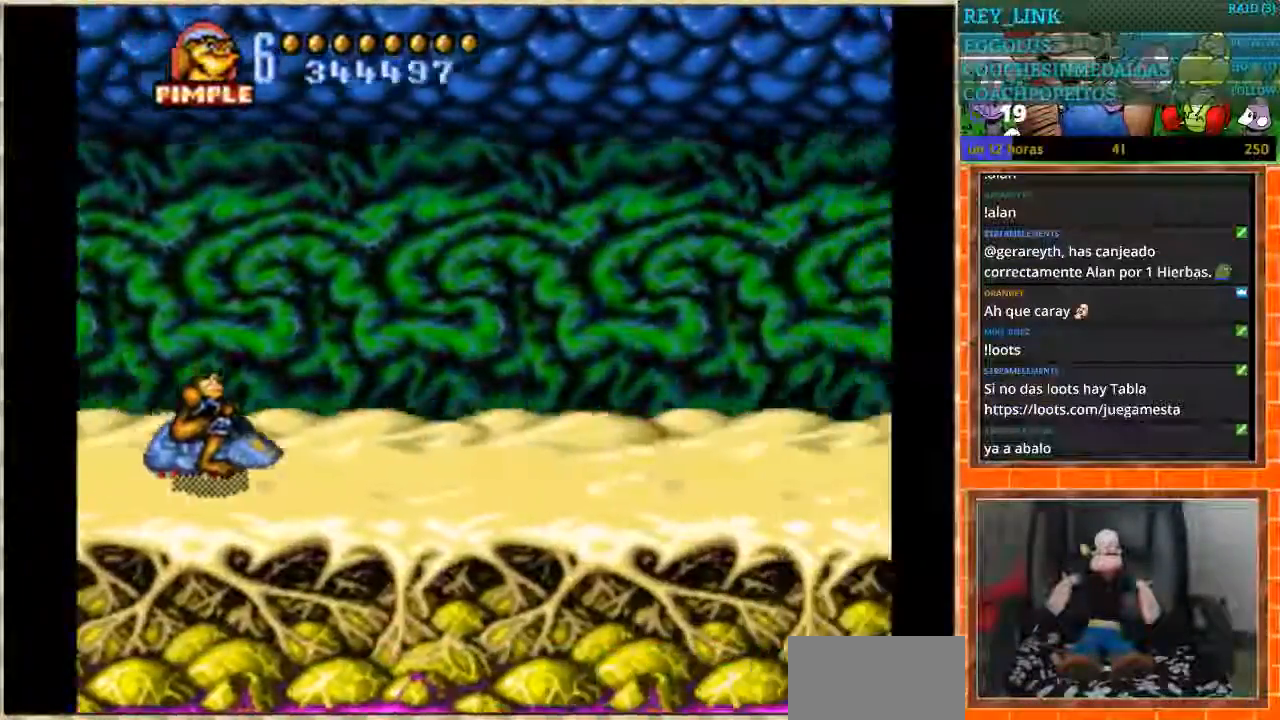
{"buttons": ["DPAD_DOWN"], "events": [[67, "DPAD_LEFT", "up"], [434, "DPAD_DOWN", "down"]]}
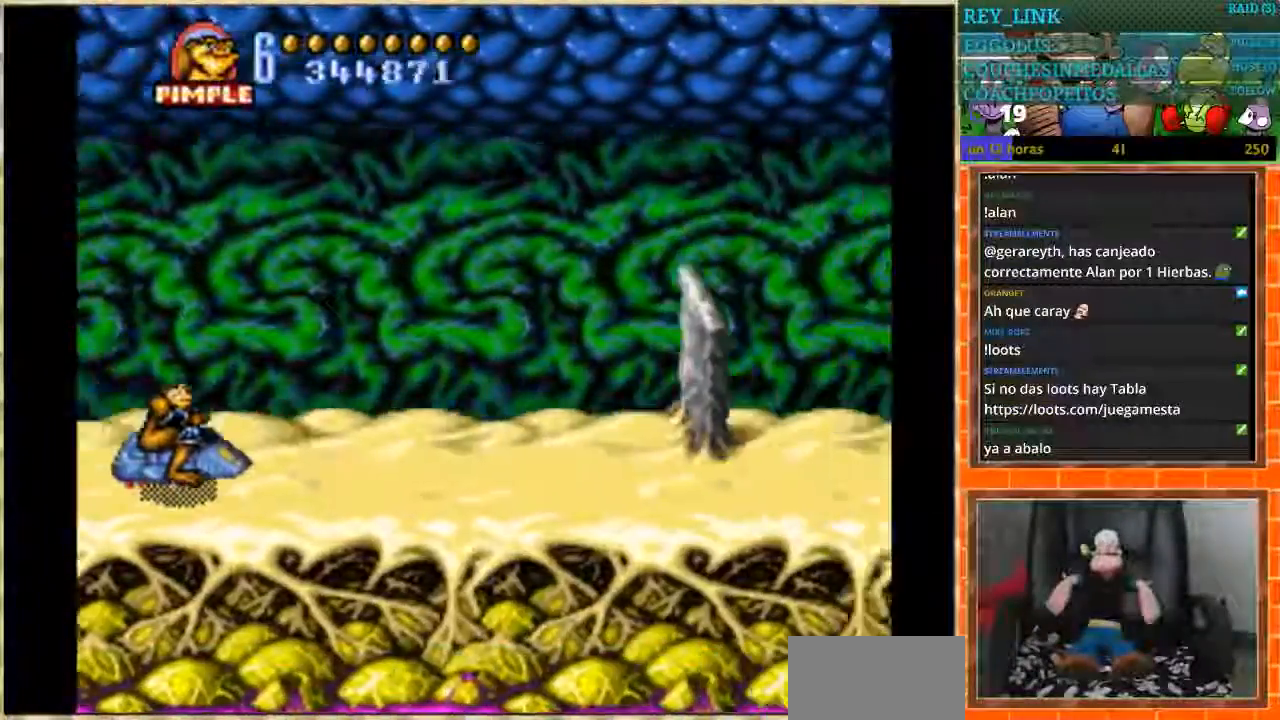
{"buttons": [], "events": [[166, "DPAD_DOWN", "up"]]}